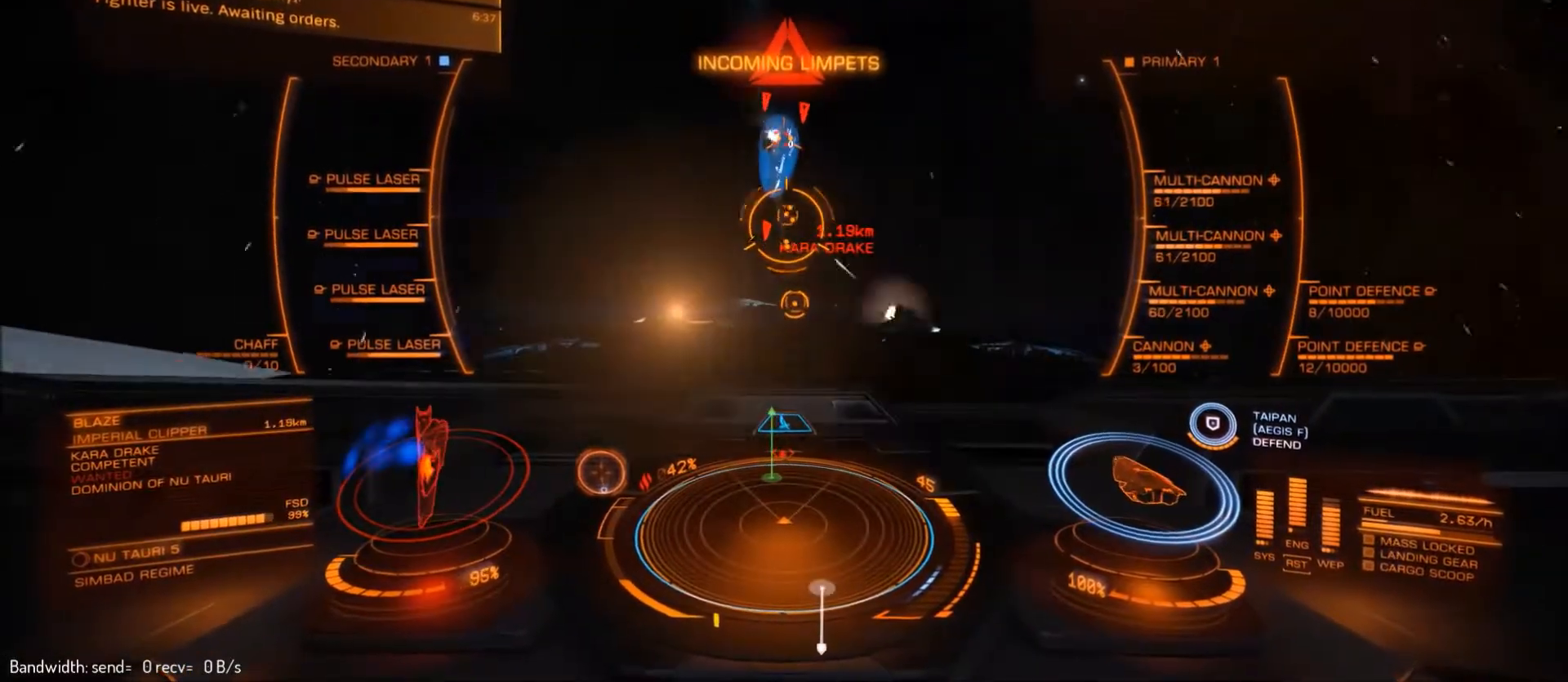
Gameplay with keyboard and mouse; each line is a JSON object with the keys and mouse buttons held at the frame after it. "events" lists presses ("down") and releases ("up") of "1", "2", "3", "4", "5", "a", "alt", "c", "ctrl", "d", "e", "f", "g", "q", "r", "s", "shift", "space", "t", "tab", "v", "w", "x", "z", "mouse_left", "mouse_middle", "mouse_right", "mouse_mb4", "mouse_mb5", "mouse_wheel_up" and "mouse_wheel_down" between this image and that frame as [ms after this image, input, new state], when the widget could be followed in between. "mouse_left", "mouse_middle", "mouse_right", "mouse_mb4", "mouse_mb5", "mouse_wheel_up", "mouse_wheel_down" = the "left", "middle", "right", "mb4", "mb5", "wheel_up", "wheel_down" buttons of the "mouse" list. No other keys are recorded. "mouse_move" is the direction in which the mouse moves at that frame (one of eight, or "still"), when it could be read.
{"keys": [], "mouse": ["left"], "mouse_move": "still", "events": []}
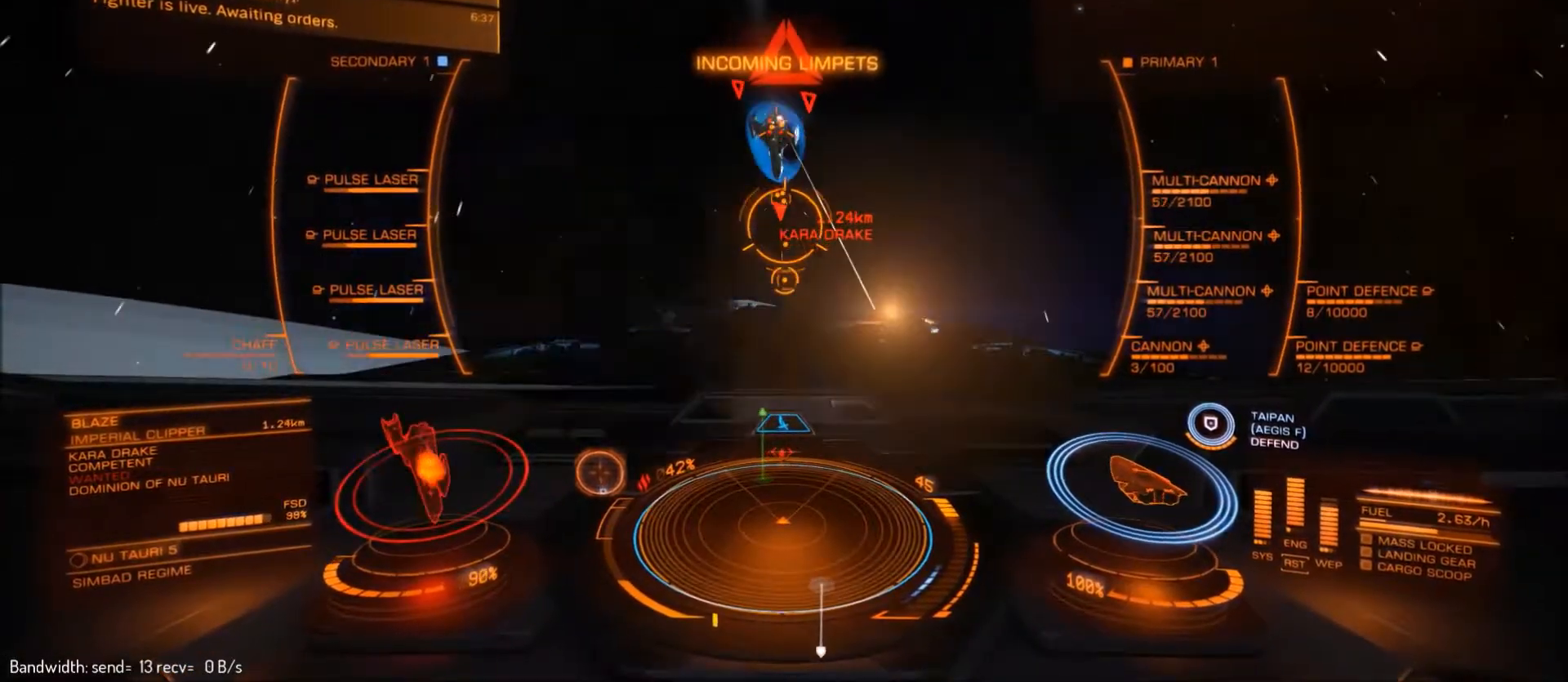
{"keys": [], "mouse": ["left"], "mouse_move": "up-right", "events": []}
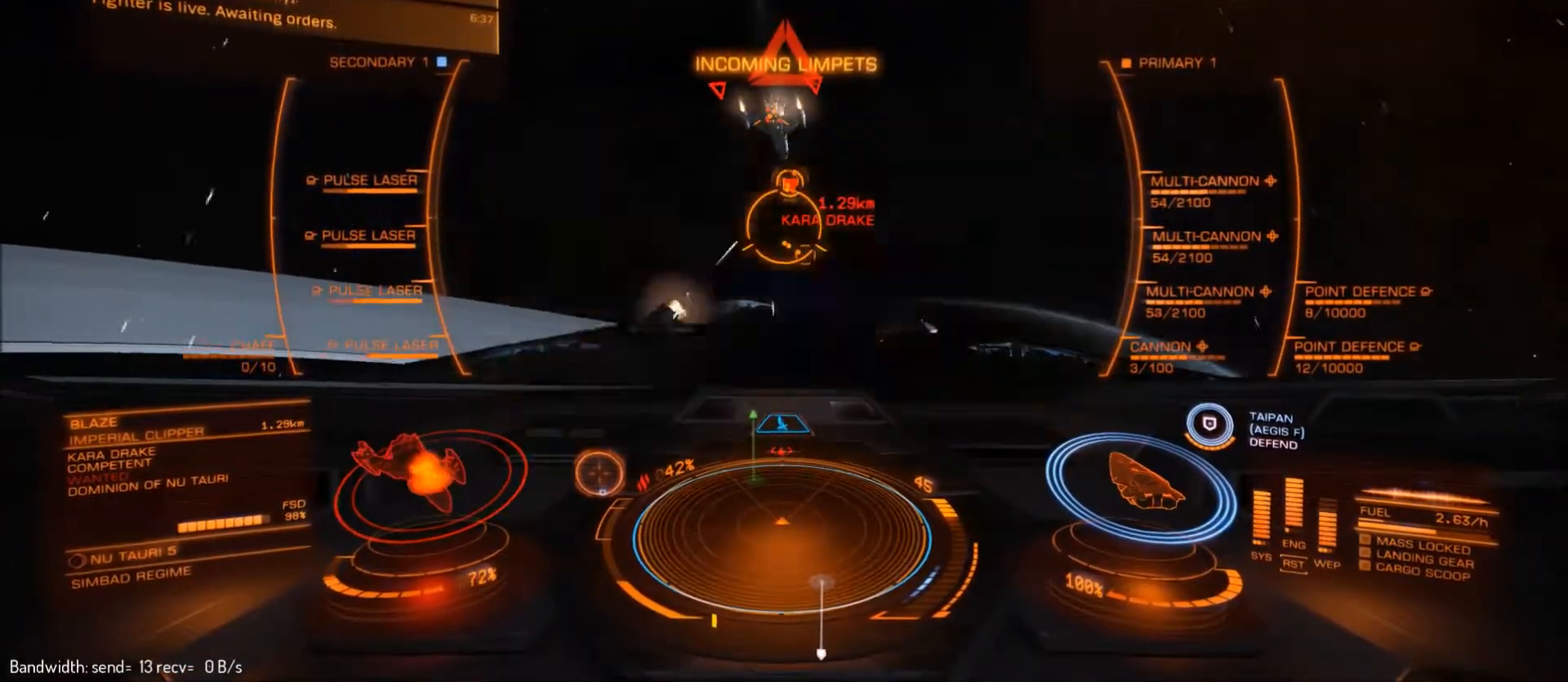
{"keys": [], "mouse": ["left"], "mouse_move": "still", "events": []}
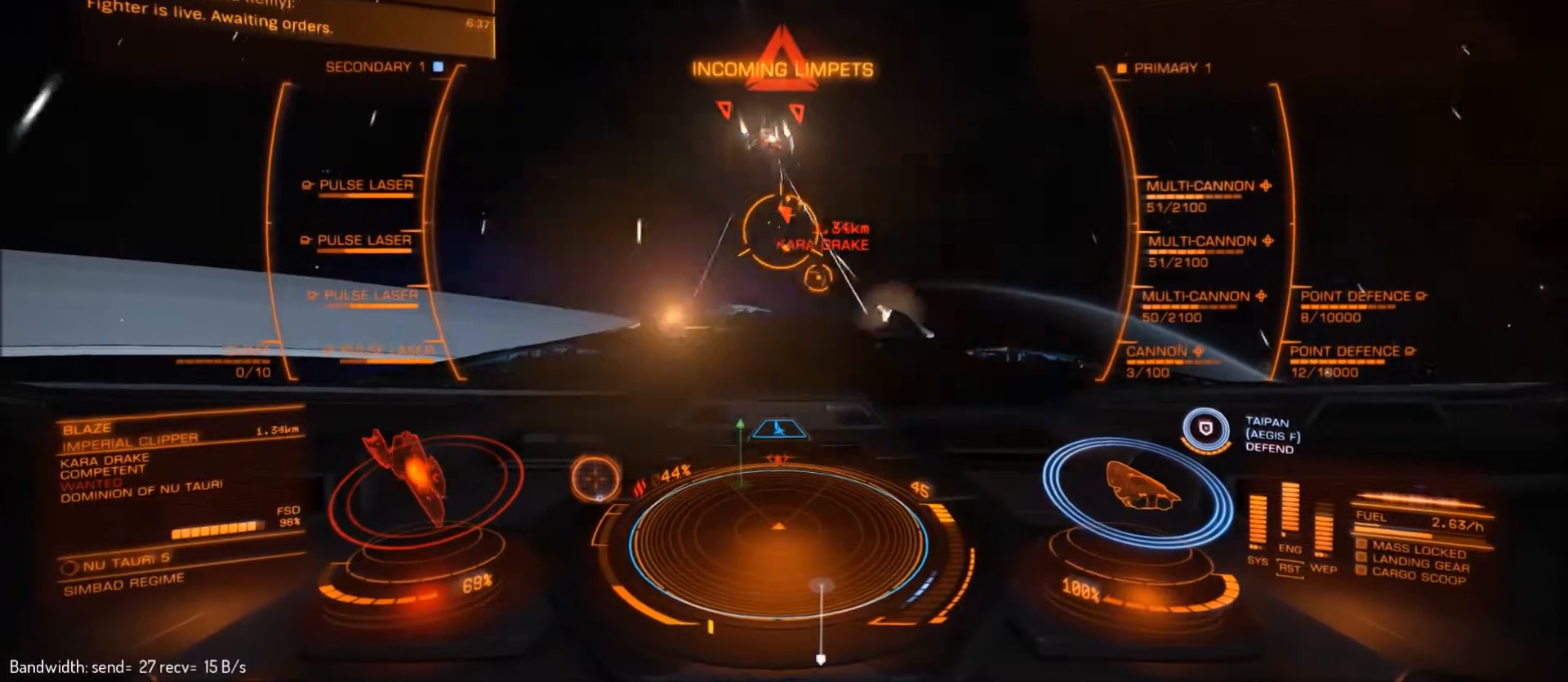
{"keys": [], "mouse": ["left"], "mouse_move": "still", "events": []}
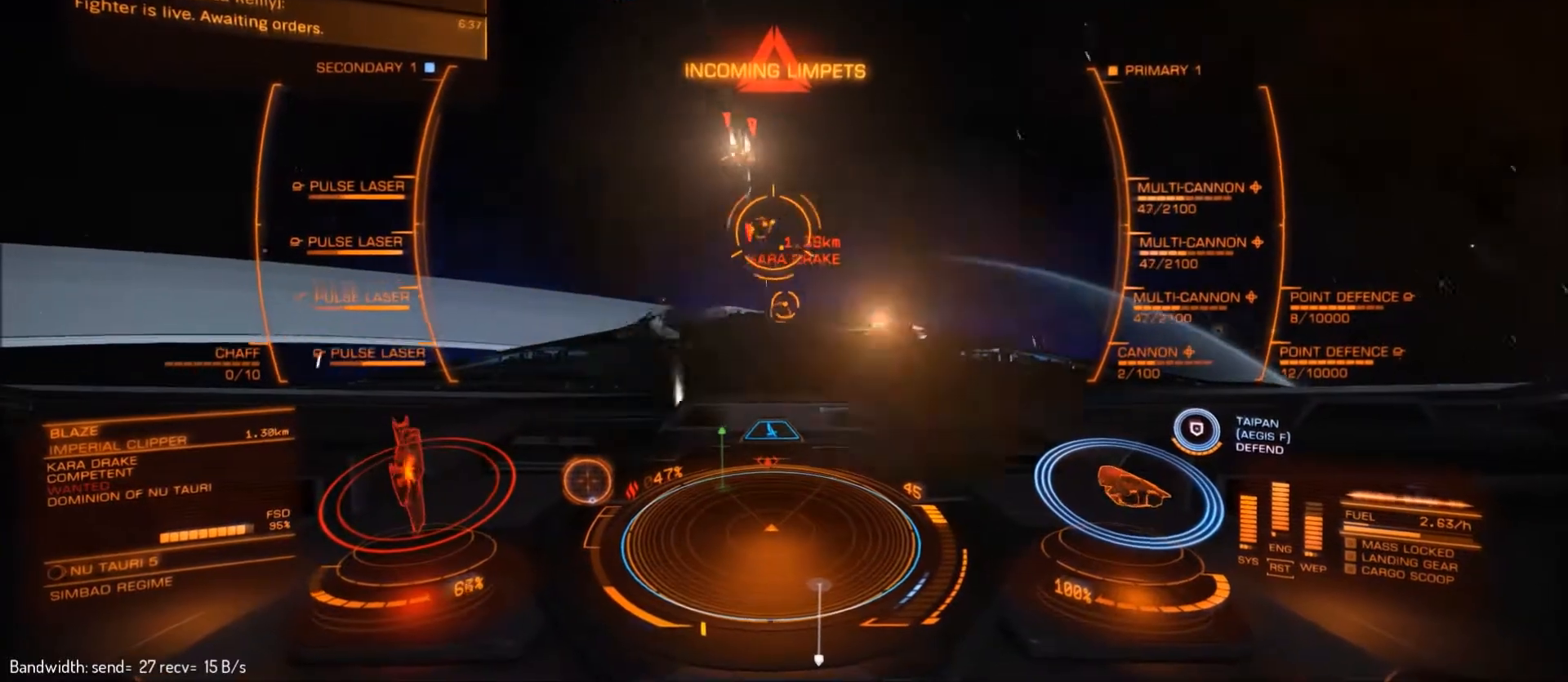
{"keys": [], "mouse": ["left"], "mouse_move": "left", "events": []}
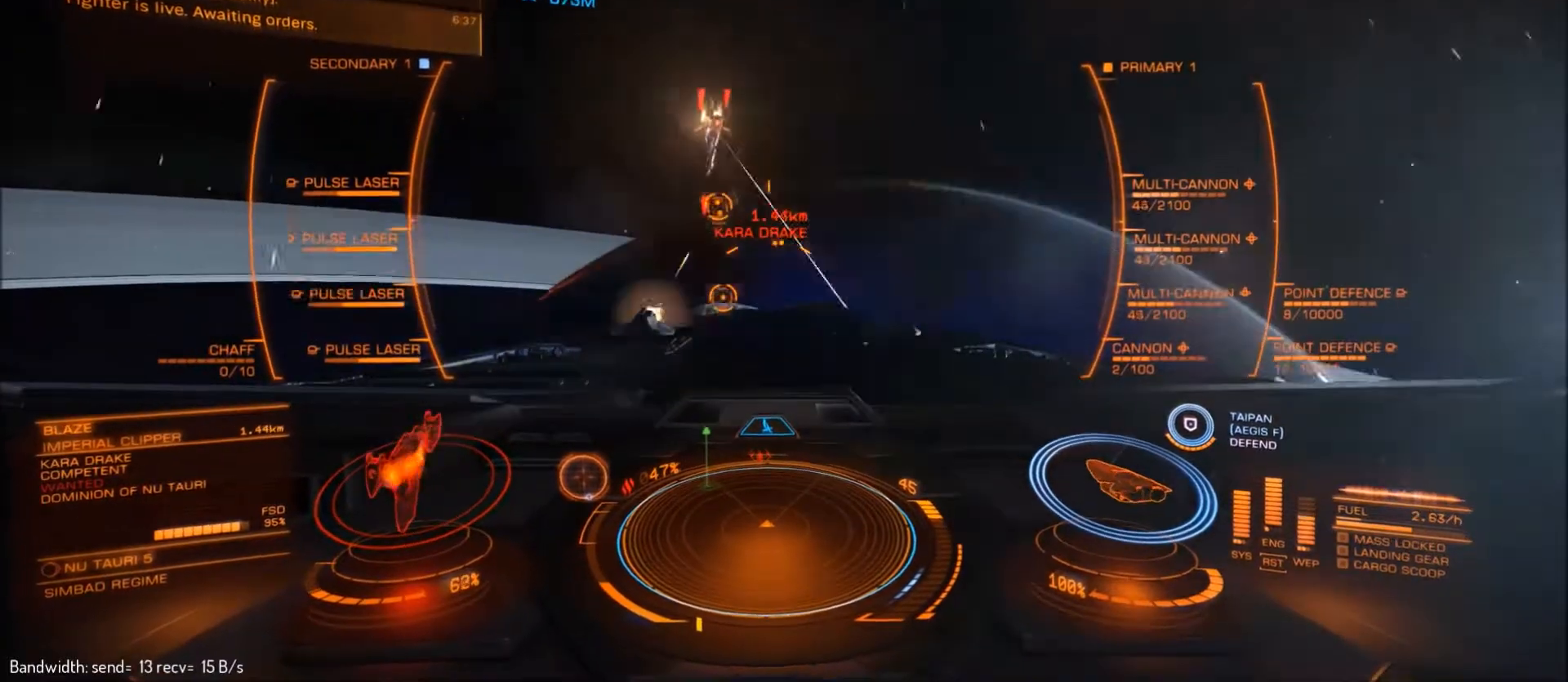
{"keys": [], "mouse": ["left"], "mouse_move": "up-left", "events": []}
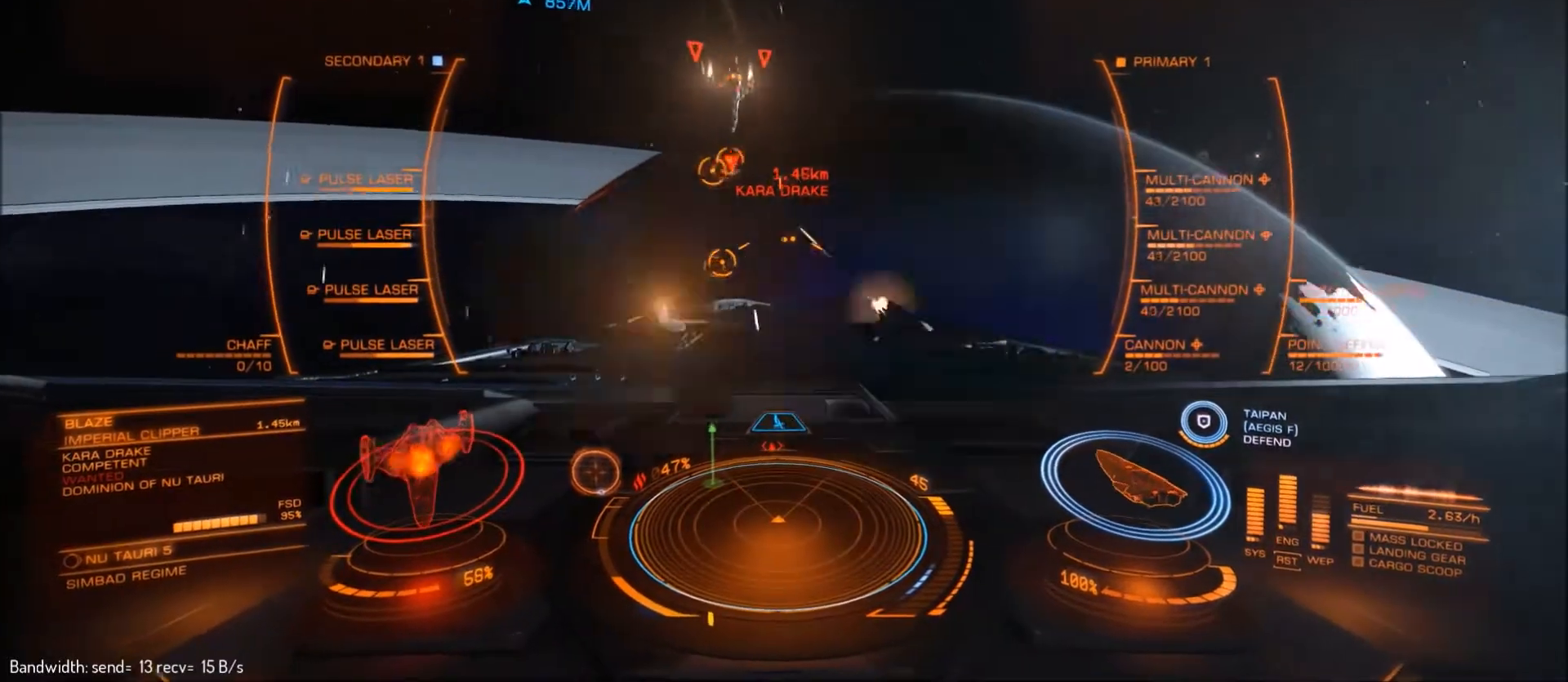
{"keys": [], "mouse": ["left"], "mouse_move": "right", "events": []}
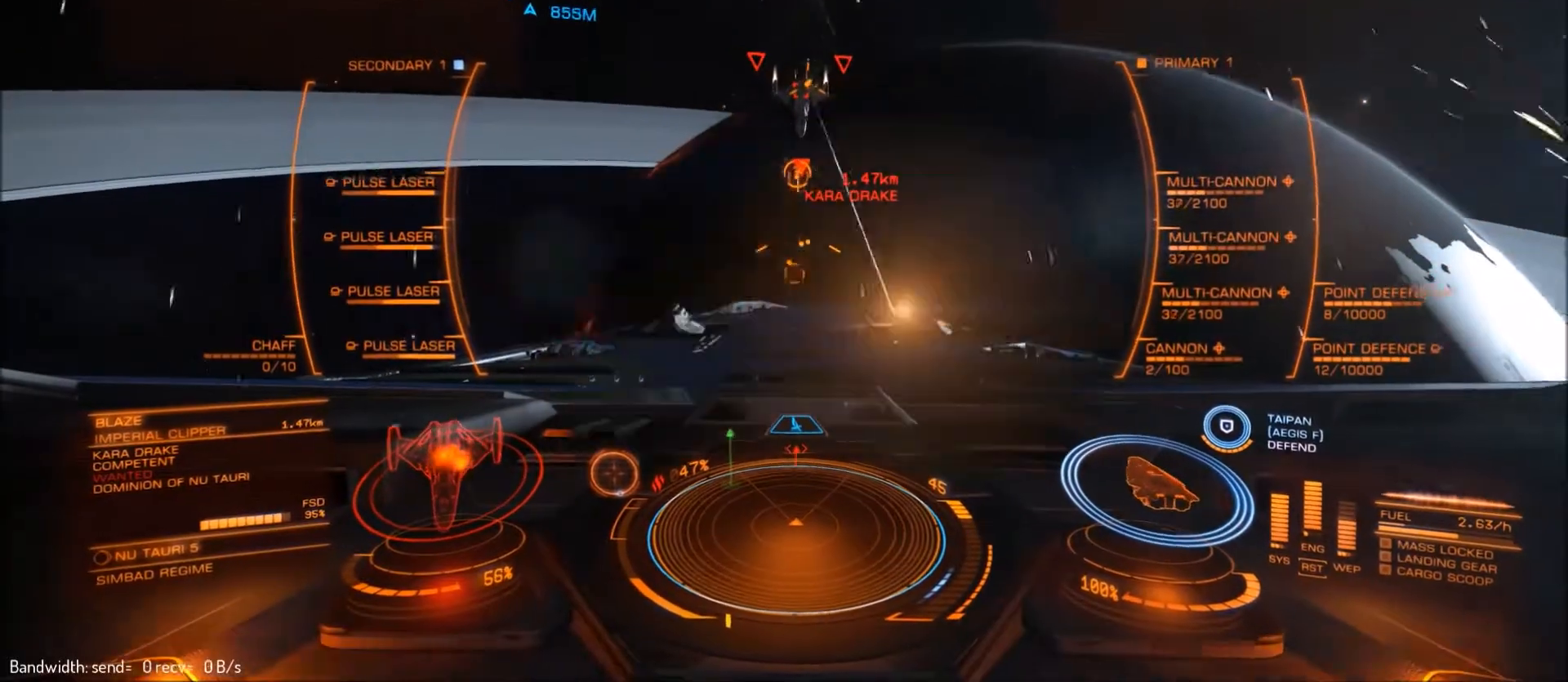
{"keys": [], "mouse": ["left"], "mouse_move": "still", "events": []}
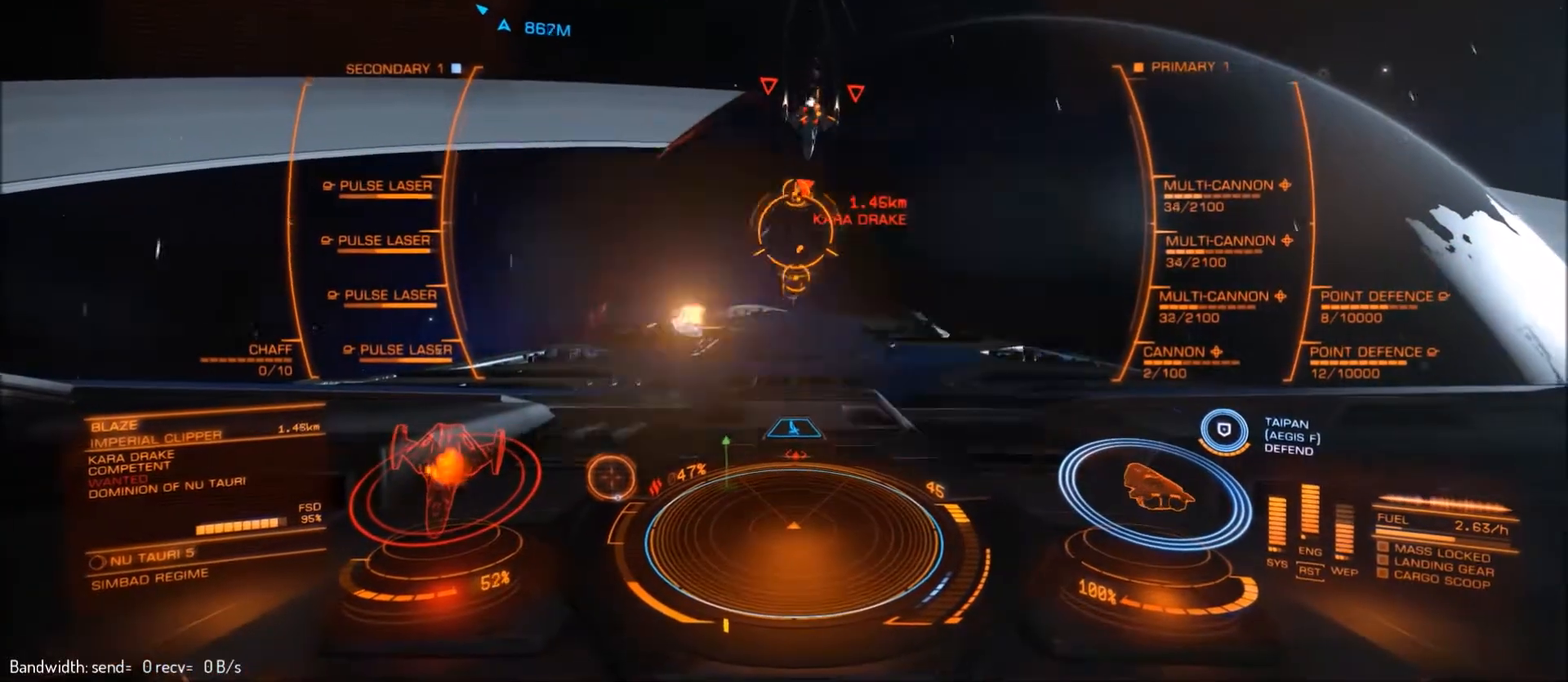
{"keys": [], "mouse": ["left"], "mouse_move": "down-left", "events": []}
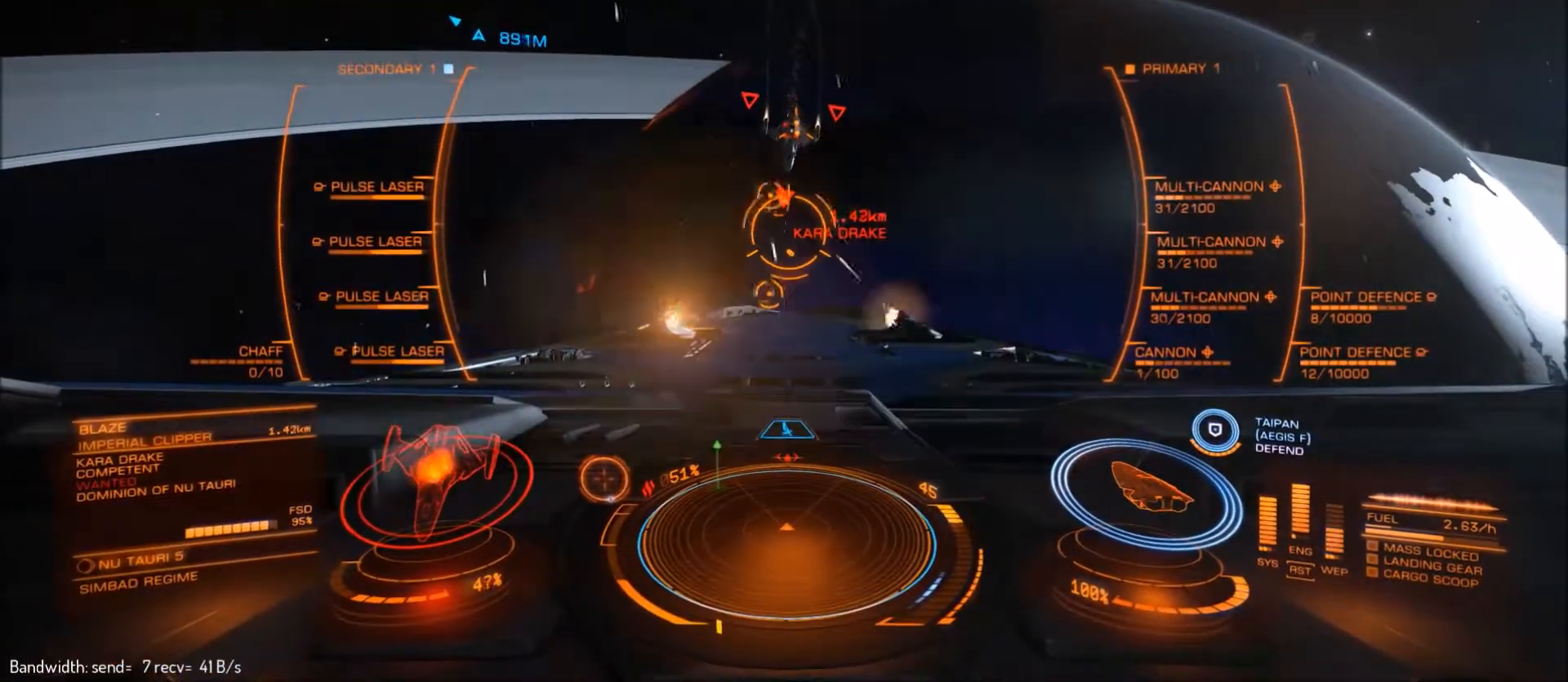
{"keys": [], "mouse": ["left"], "mouse_move": "still", "events": []}
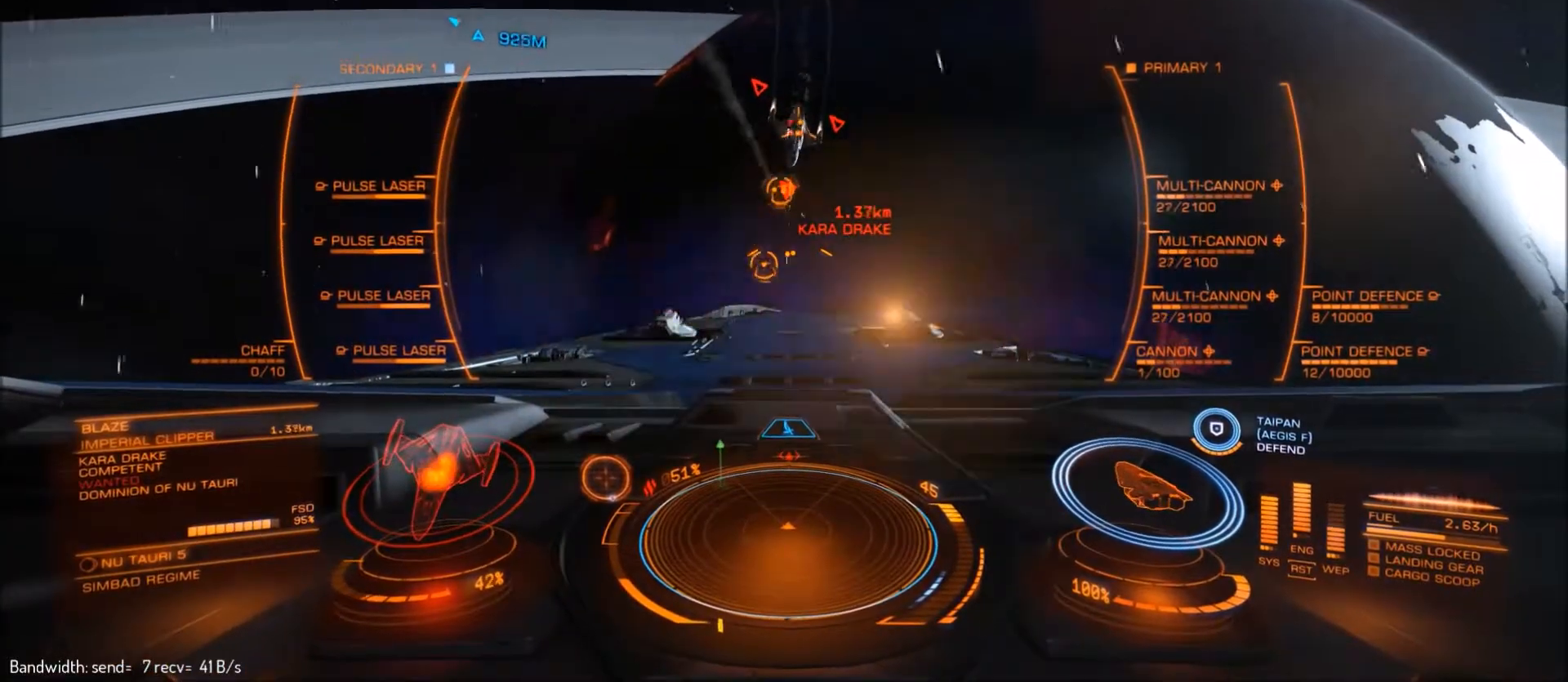
{"keys": [], "mouse": ["left"], "mouse_move": "right", "events": []}
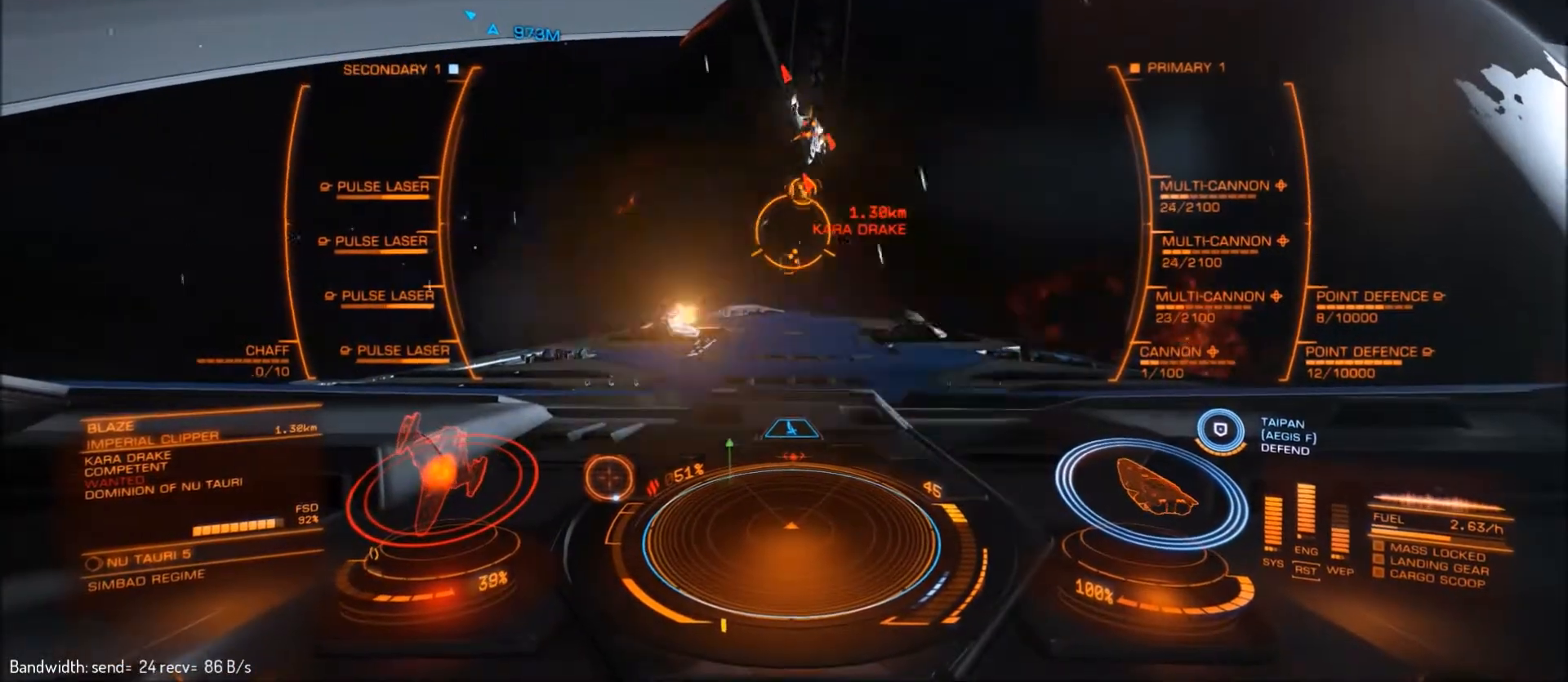
{"keys": [], "mouse": ["left"], "mouse_move": "right", "events": []}
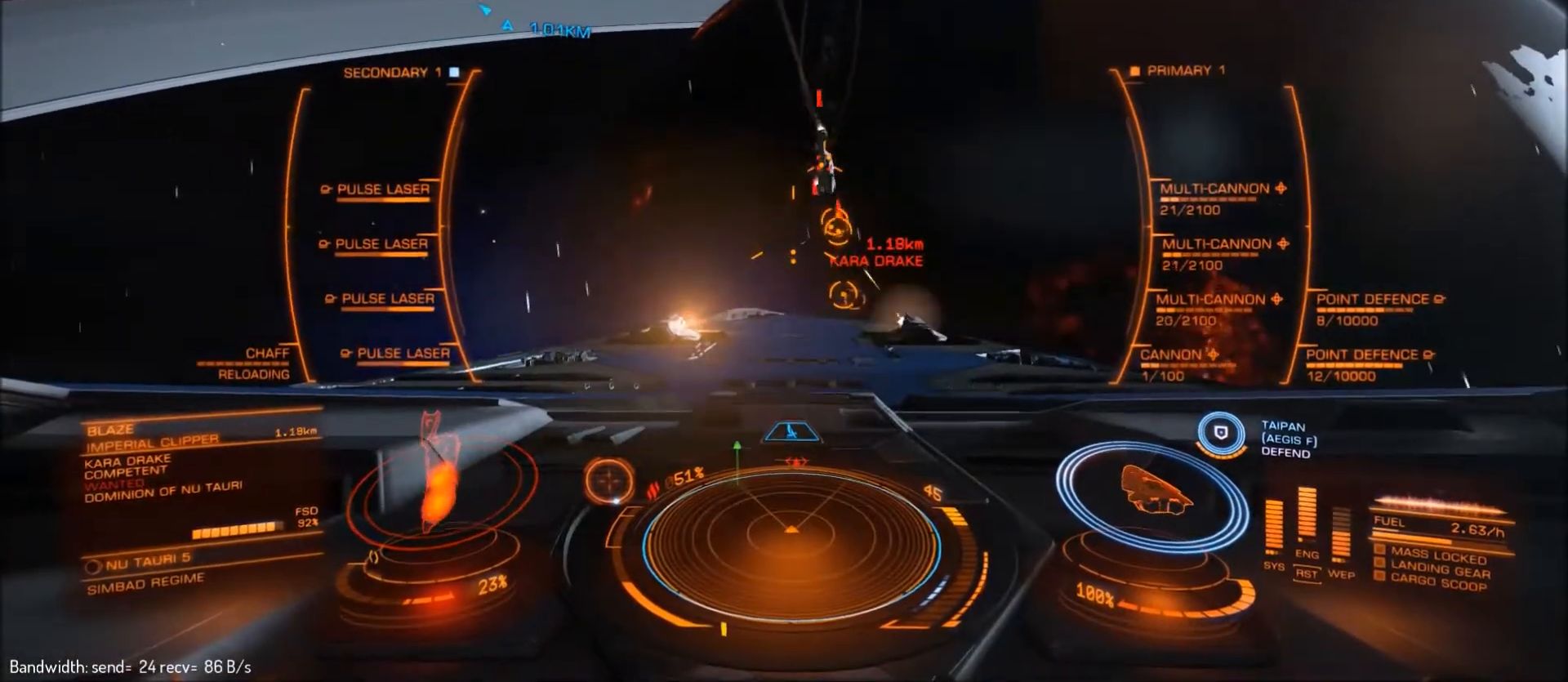
{"keys": [], "mouse": ["left"], "mouse_move": "down-right", "events": []}
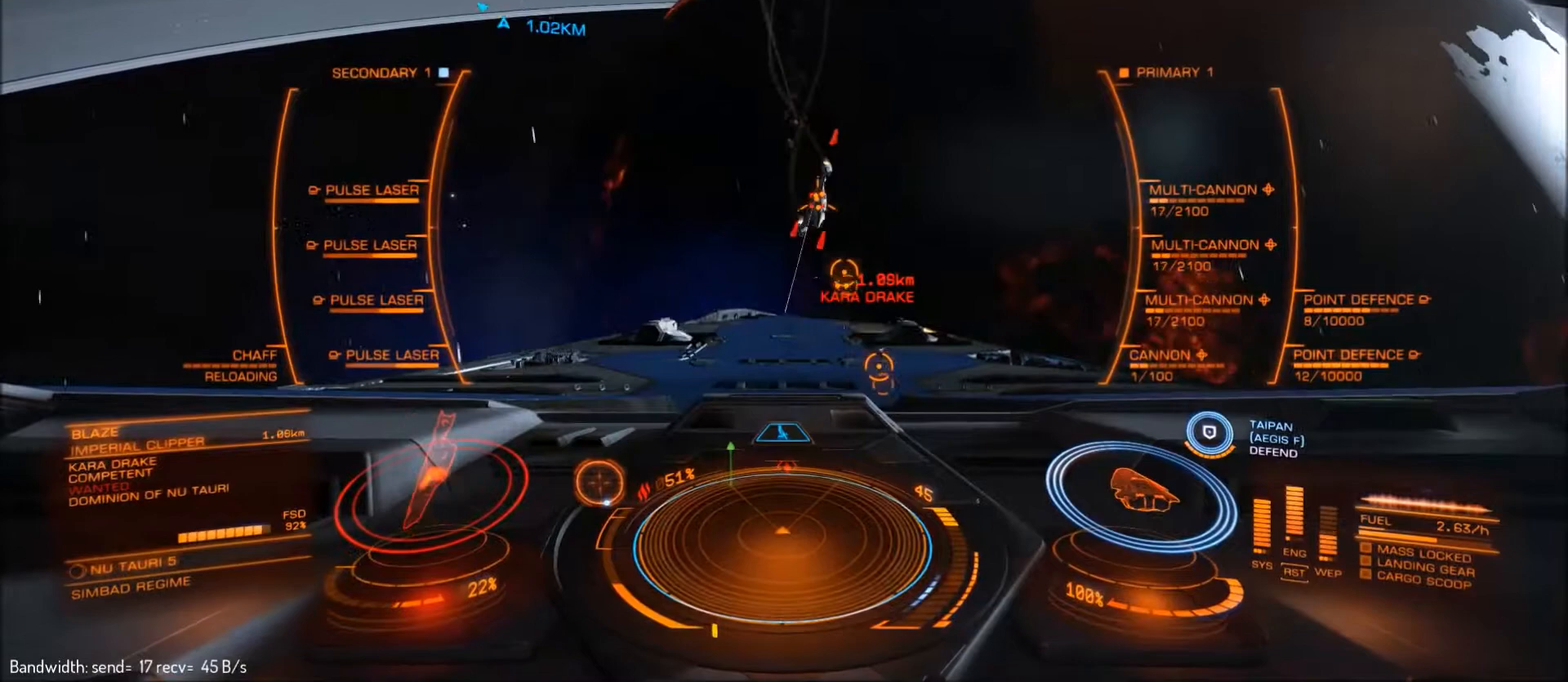
{"keys": [], "mouse": ["left"], "mouse_move": "still", "events": []}
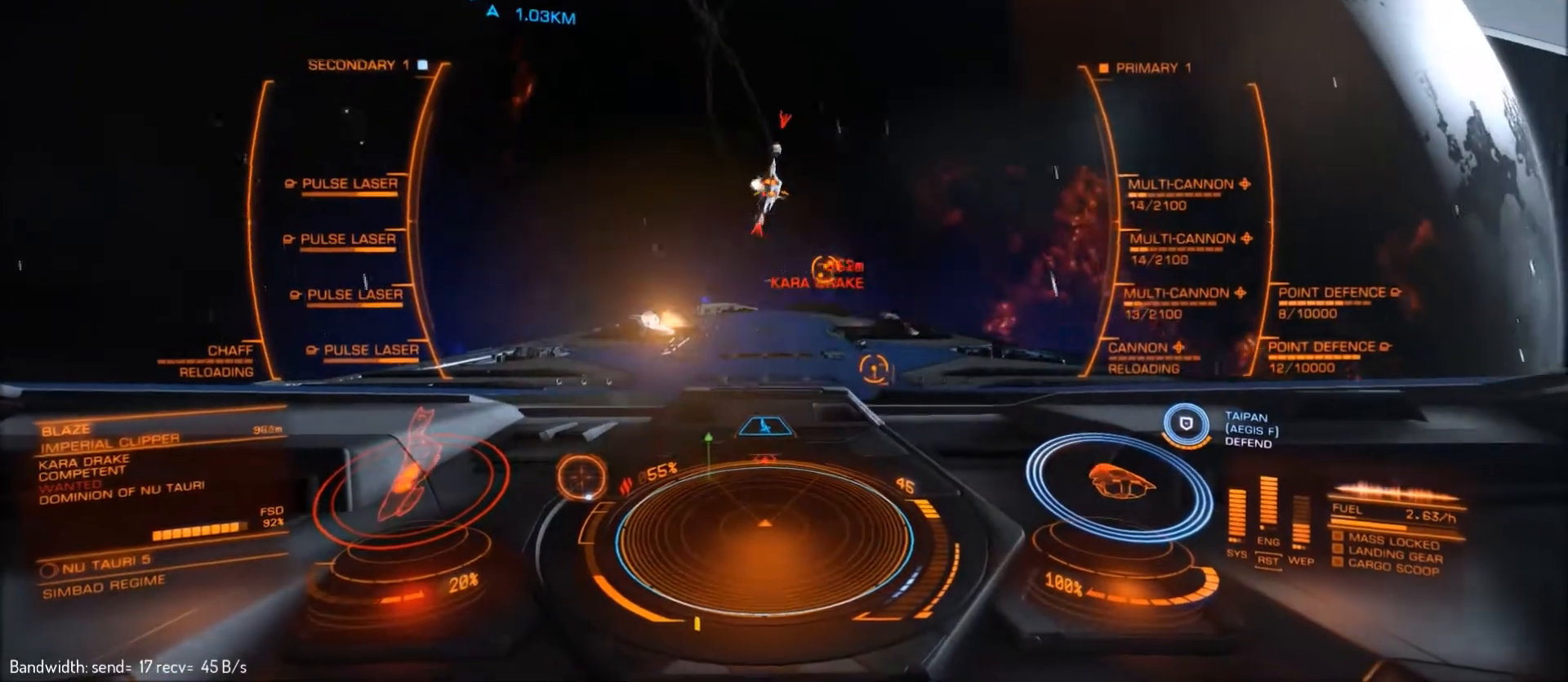
{"keys": ["a"], "mouse": [], "mouse_move": "up", "events": [[167, "mouse_left", "up"], [467, "a", "down"]]}
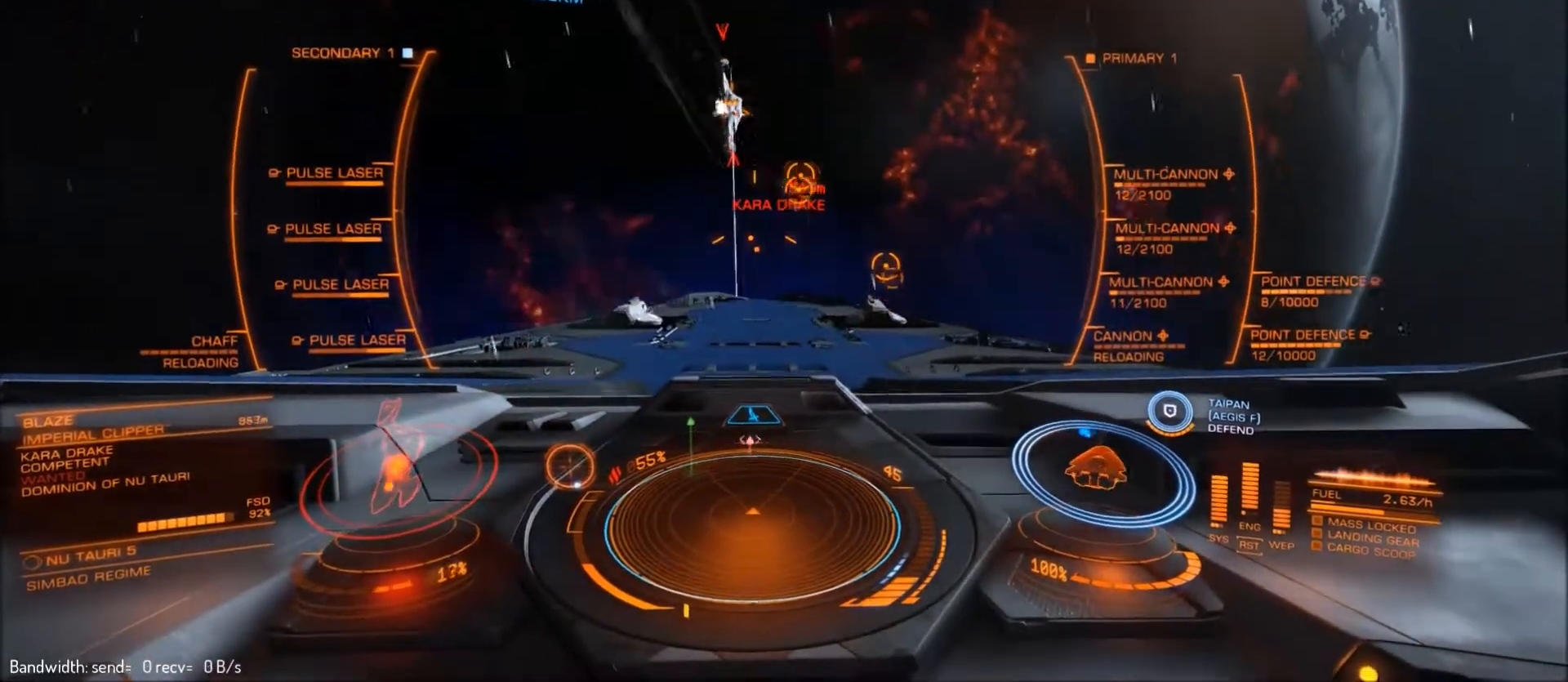
{"keys": [], "mouse": [], "mouse_move": "up", "events": [[300, "a", "up"]]}
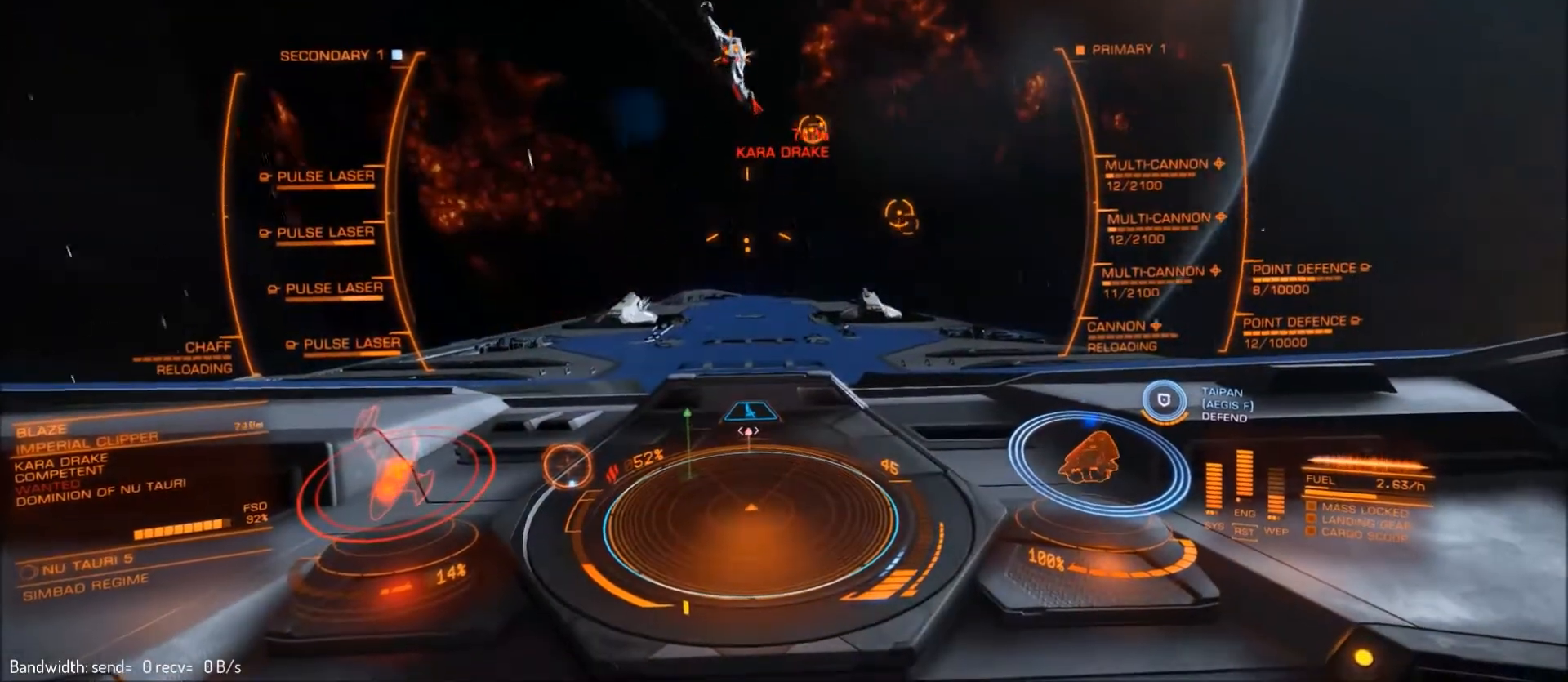
{"keys": ["d"], "mouse": [], "mouse_move": "still", "events": [[267, "d", "down"]]}
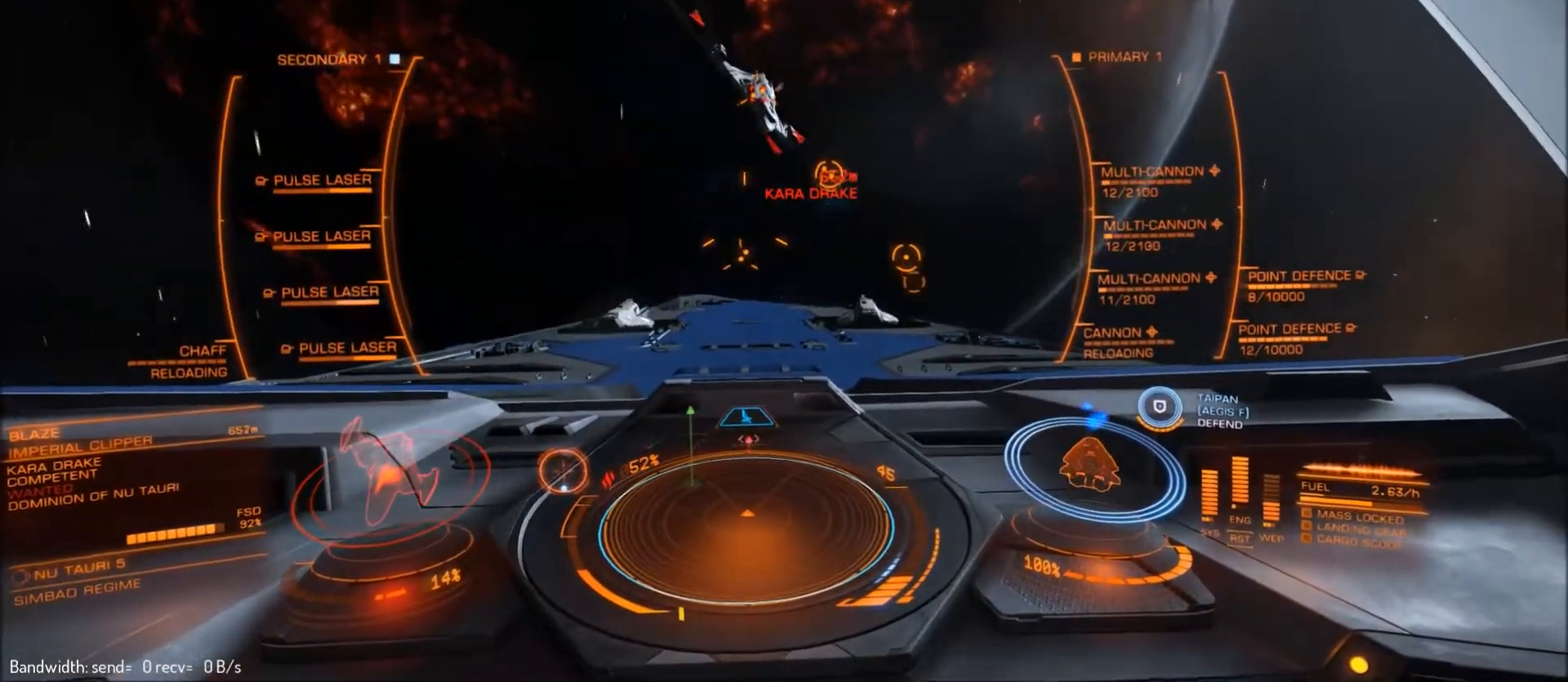
{"keys": ["d"], "mouse": [], "mouse_move": "down", "events": []}
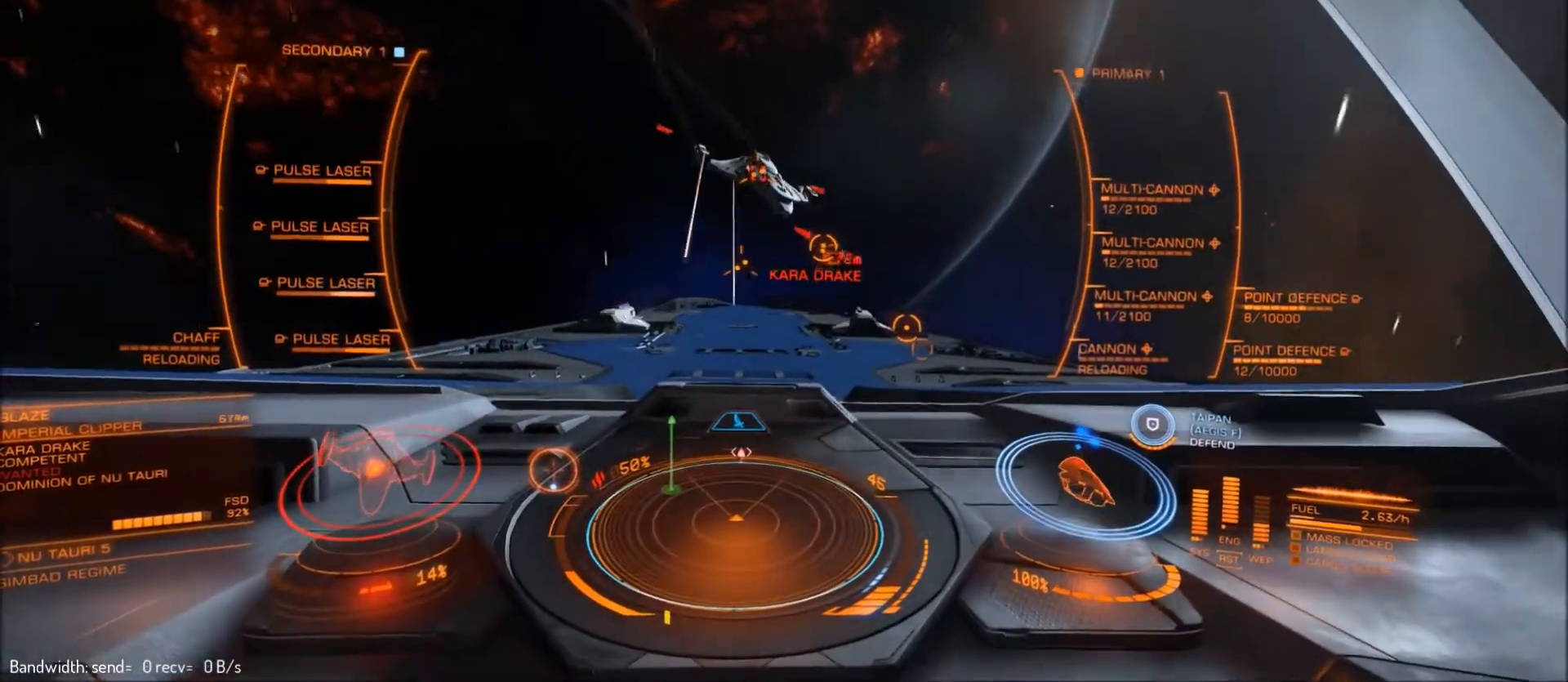
{"keys": ["d"], "mouse": [], "mouse_move": "up", "events": []}
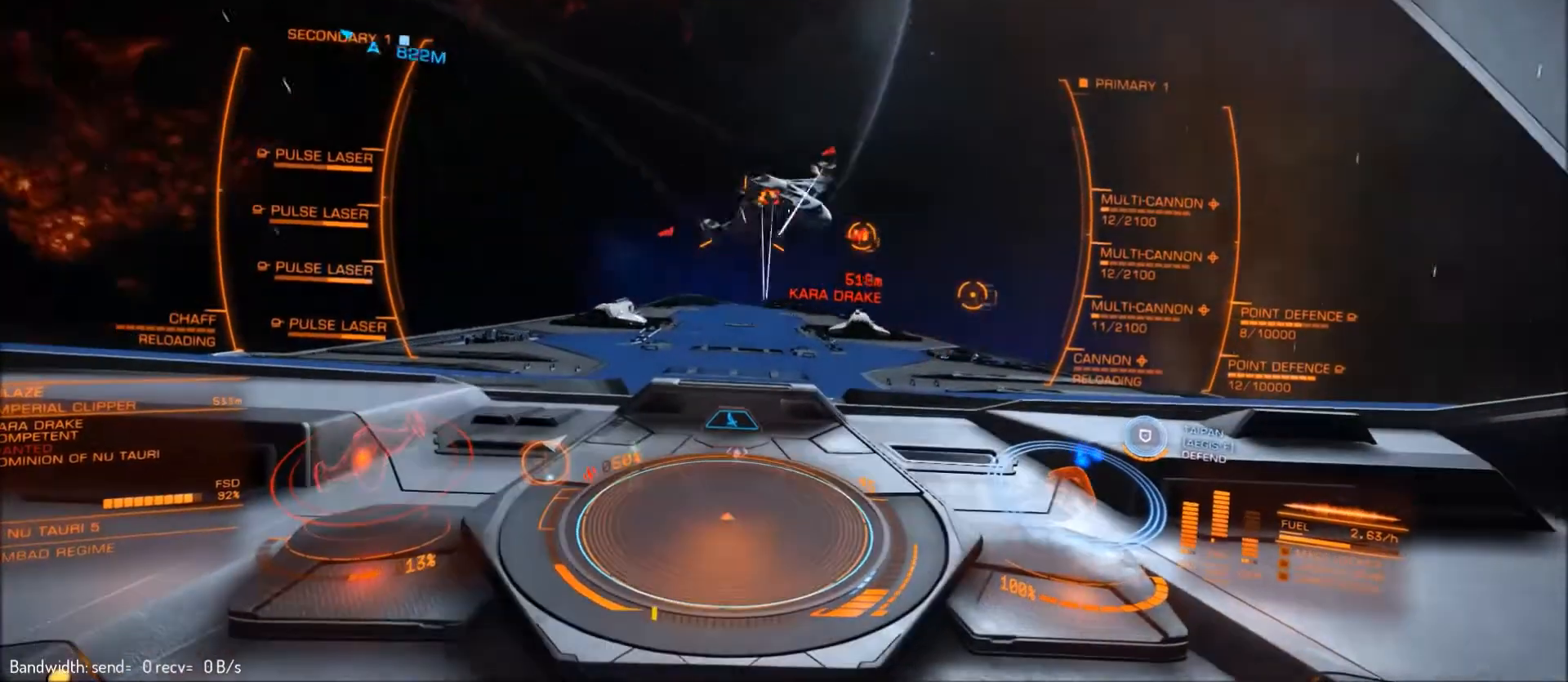
{"keys": [], "mouse": [], "events": [[500, "d", "up"]]}
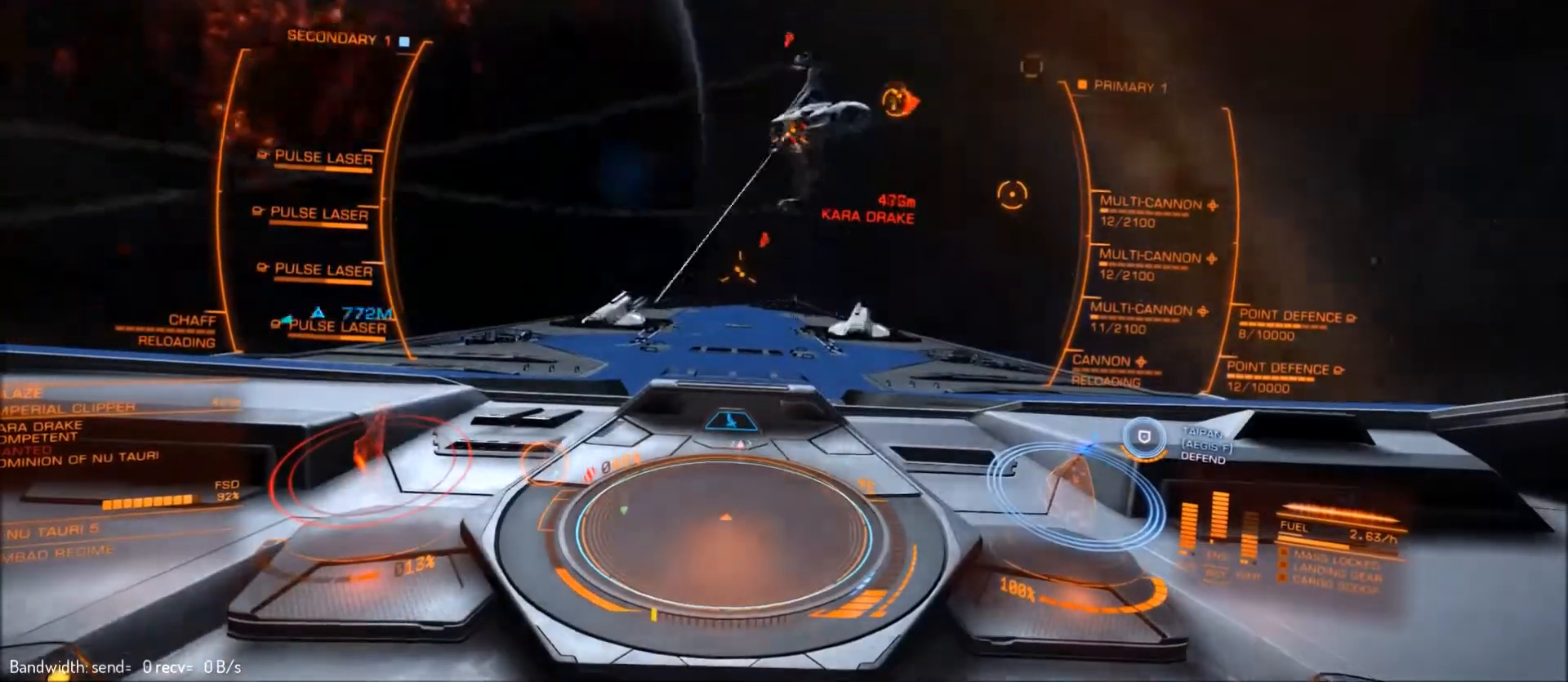
{"keys": [], "mouse": [], "mouse_move": "left", "events": []}
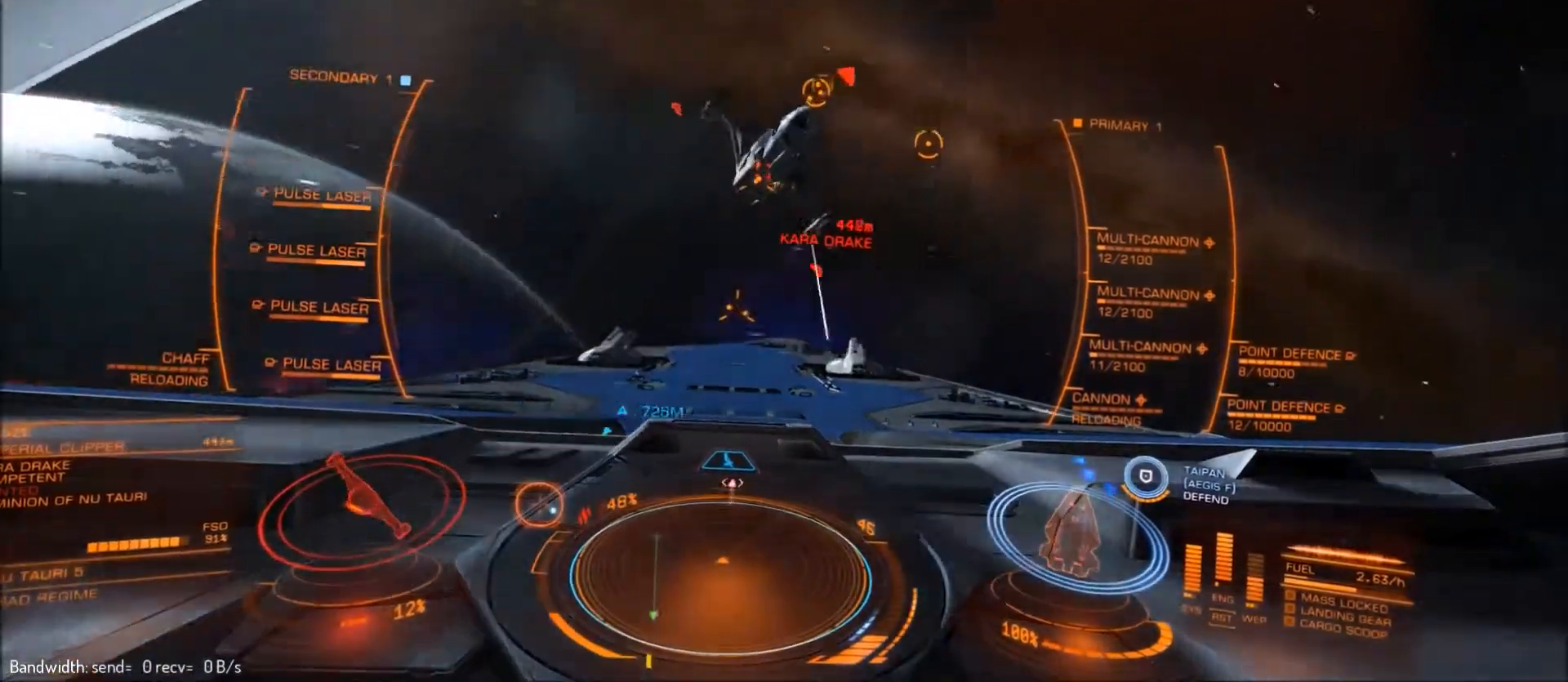
{"keys": [], "mouse": [], "mouse_move": "left", "events": [[67, "a", "down"], [433, "a", "up"]]}